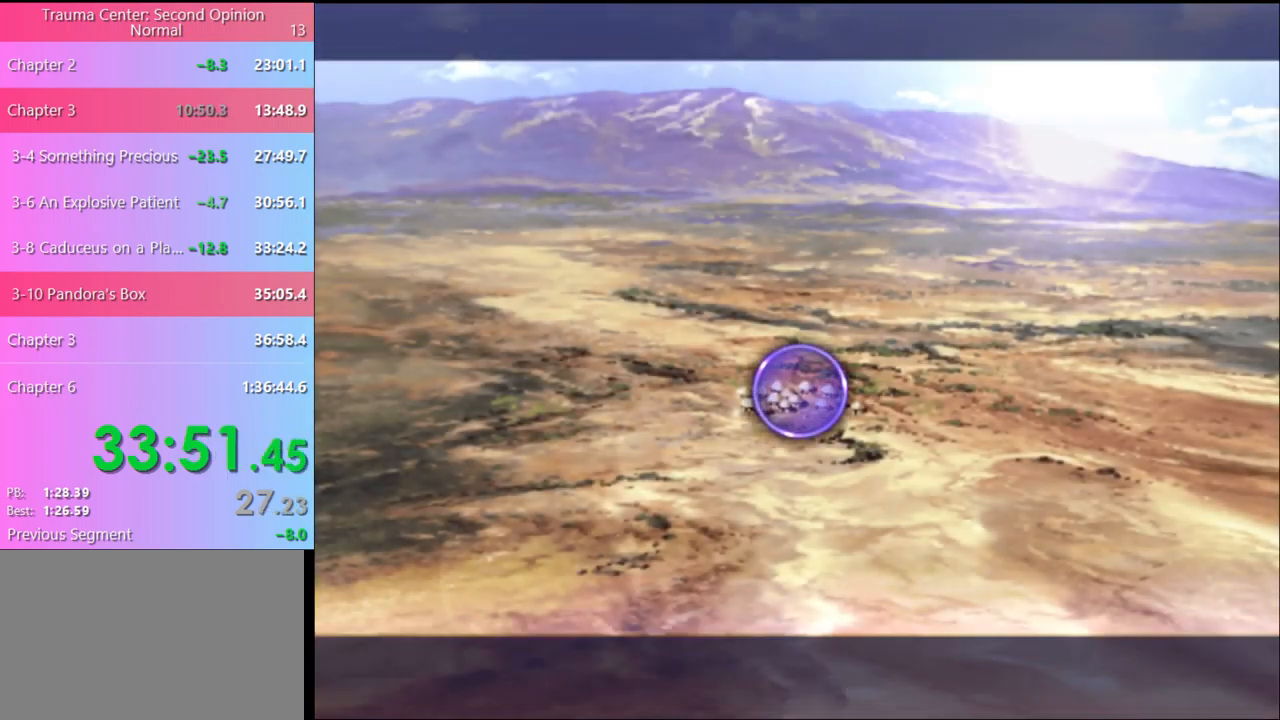
Gameplay with keyboard and mouse; each line is a JSON object with the keys and mouse buttons held at the frame after it. "events" lists presses ("down") and releases ("up") of "a", "alt", "c", "d", "e", "f", "q", "r", "s", "shift", "space", "v", "w", "mouse_left", "mouse_wheel", "mouse_right", "mouse_mb4" and "mouse_mb5" between this image and that frame as [ms after this image, input, new state], when the widget could be followed in between. "mouse_left", "mouse_wheel", "mouse_right", "mouse_mb4", "mouse_mb5" = the "left", "wheel", "right", "mb4", "mb5" buttons of the "mouse" list. No other keys are recorded. "wheel" means that the mouse wheel is clicked or scrolled. Mouse movement is not recorded.
{"keys": [], "mouse": [], "events": [[34, "mouse_left", "up"], [134, "mouse_left", "down"], [200, "mouse_left", "up"], [300, "mouse_left", "down"], [367, "mouse_left", "up"], [434, "mouse_left", "down"], [500, "mouse_left", "up"]]}
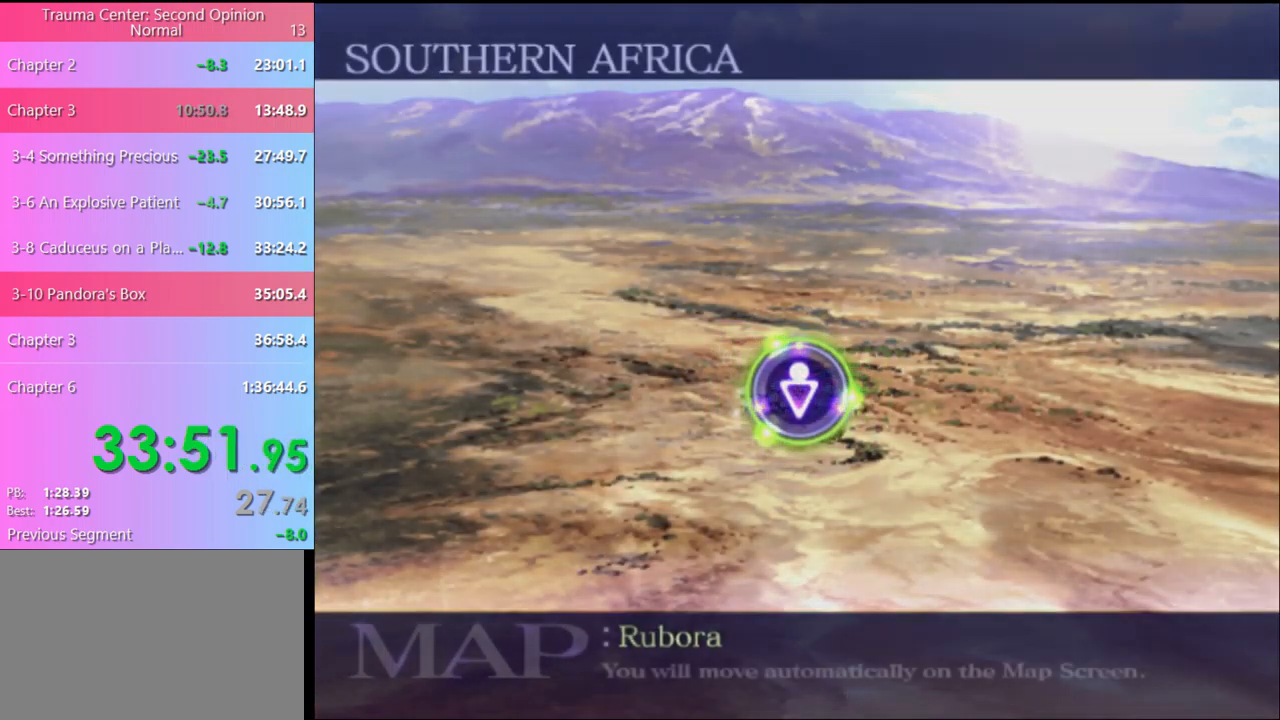
{"keys": [], "mouse": [], "events": [[100, "mouse_left", "down"], [167, "mouse_left", "up"], [267, "mouse_left", "down"], [367, "mouse_left", "up"]]}
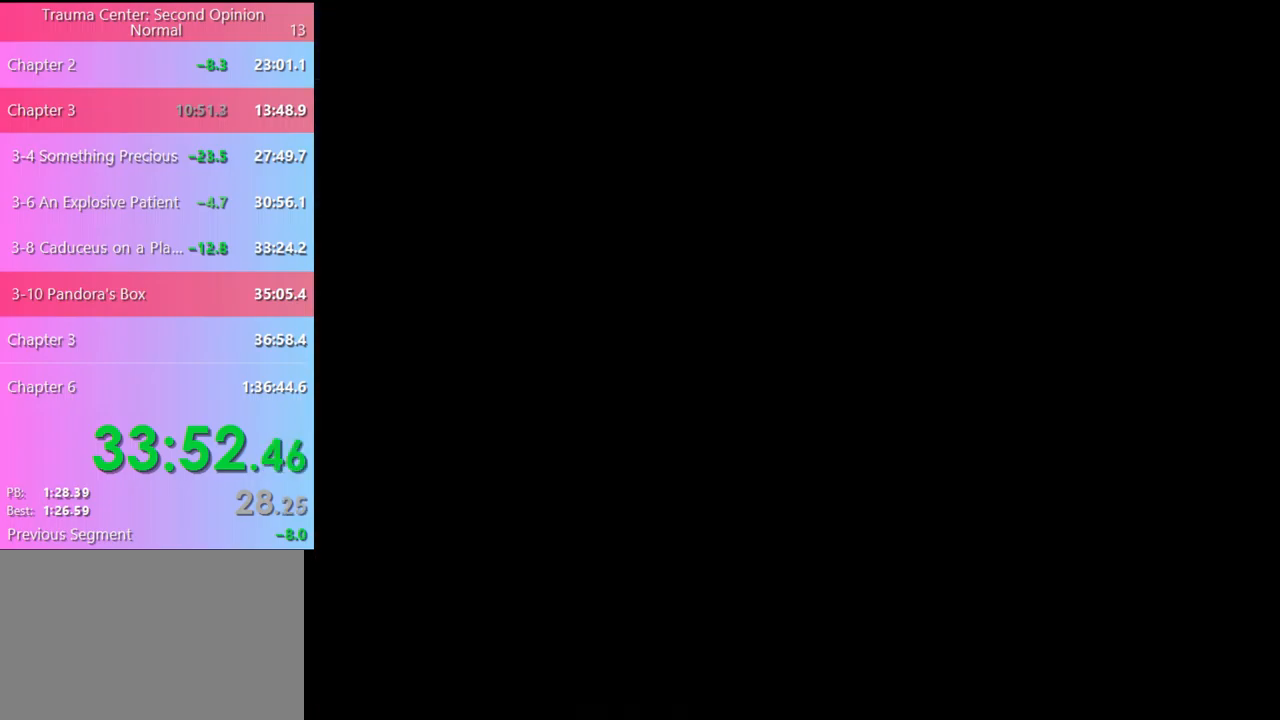
{"keys": [], "mouse": [], "events": [[100, "q", "down"], [167, "q", "up"], [267, "q", "down"], [333, "q", "up"], [433, "q", "down"], [467, "q", "up"]]}
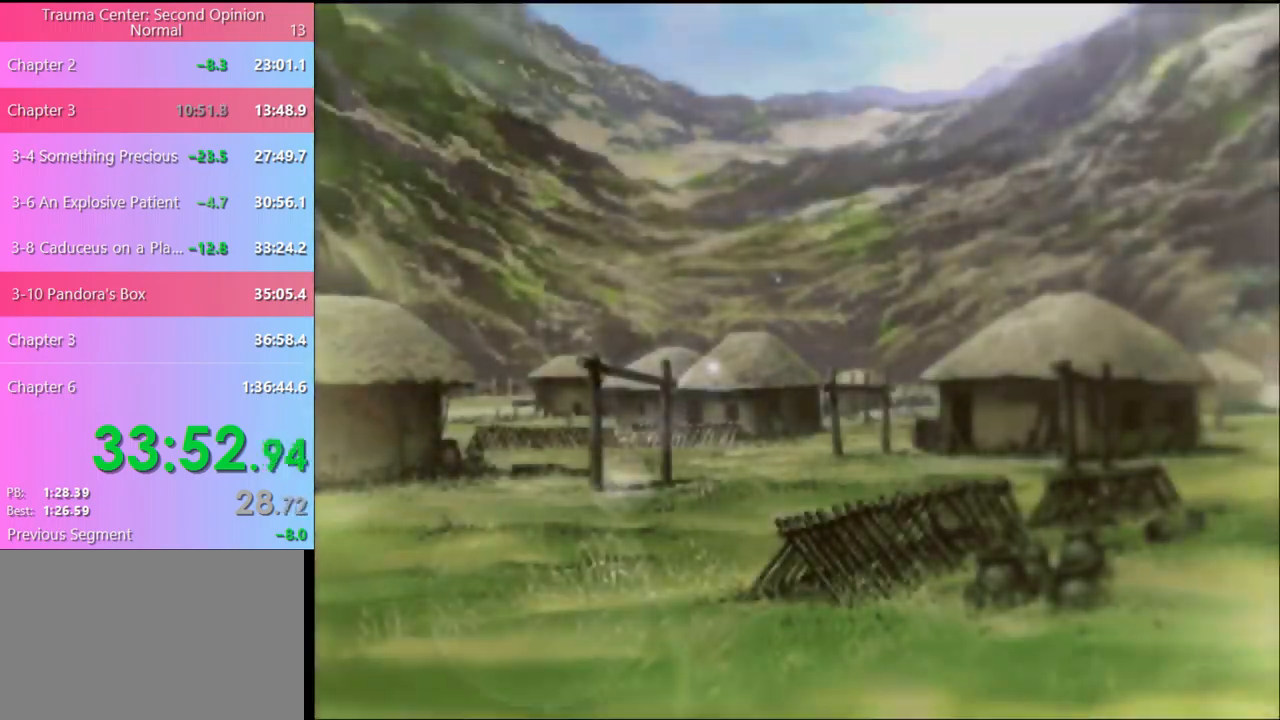
{"keys": [], "mouse": [], "events": [[67, "q", "down"], [133, "q", "up"], [200, "q", "down"], [300, "q", "up"], [367, "q", "down"], [467, "q", "up"]]}
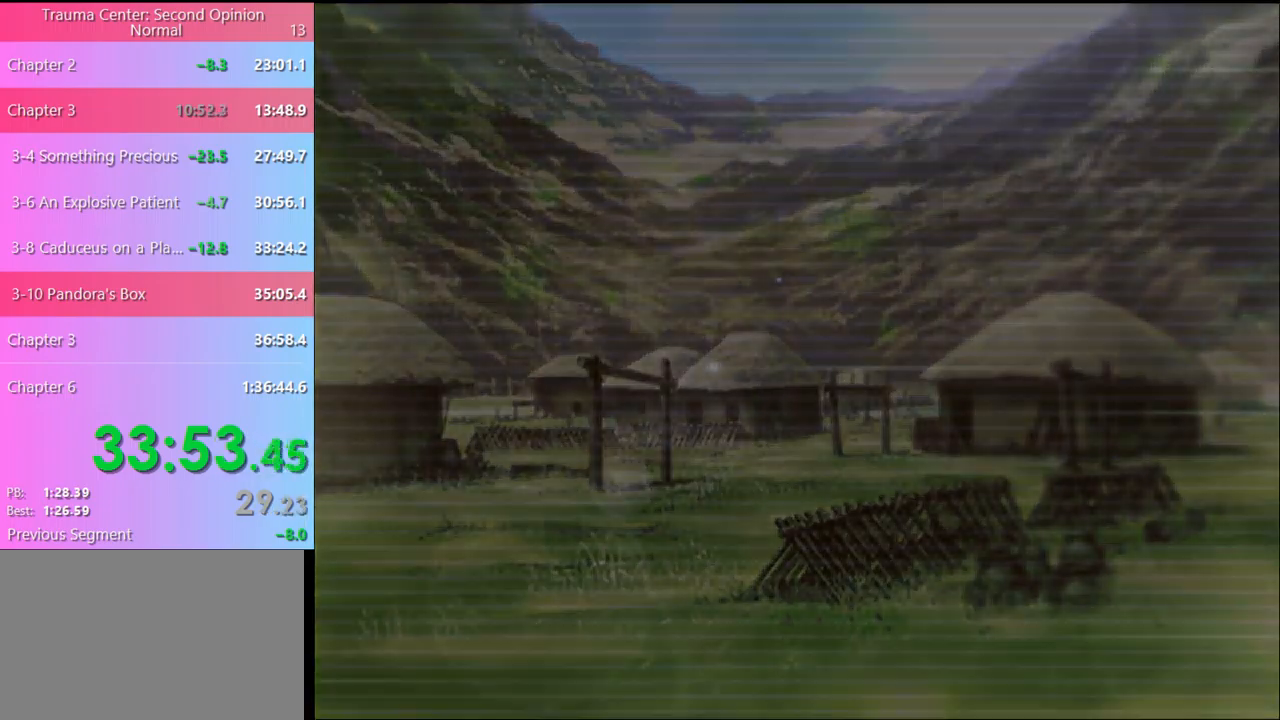
{"keys": [], "mouse": ["left"], "events": [[167, "mouse_left", "down"], [267, "mouse_left", "up"], [300, "mouse_left", "down"], [367, "mouse_left", "up"], [433, "mouse_left", "down"]]}
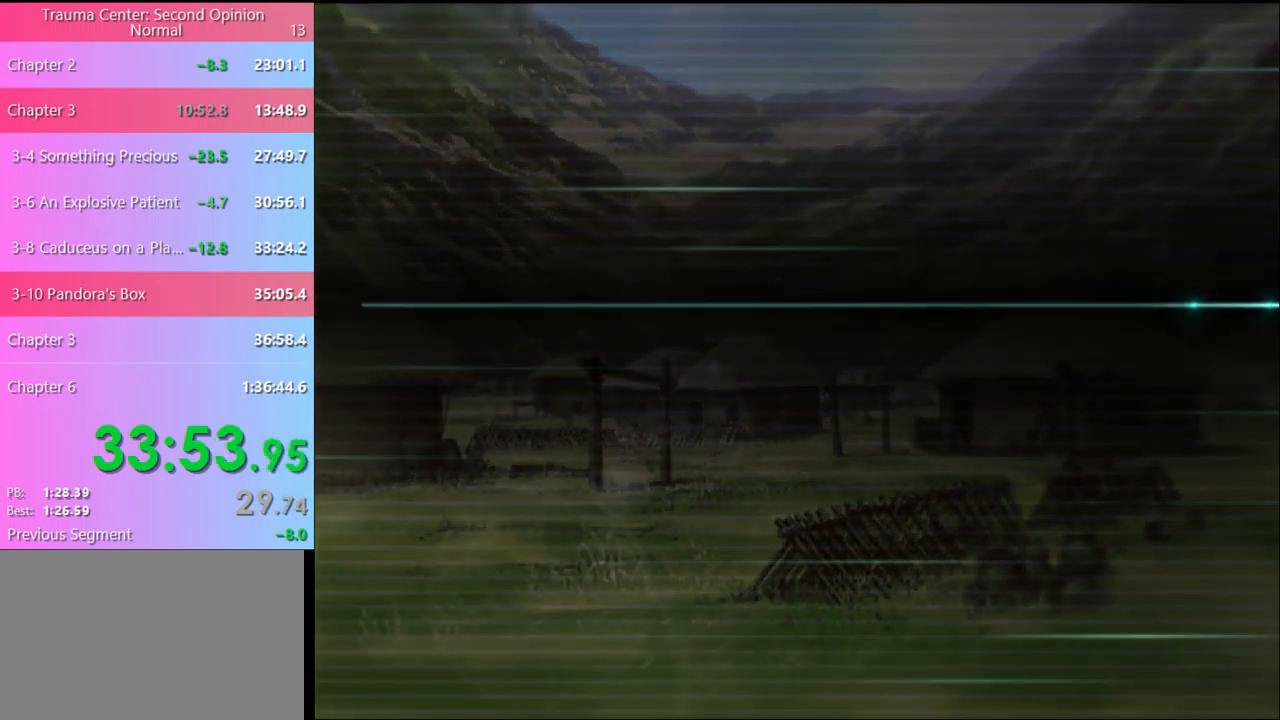
{"keys": [], "mouse": ["left"], "events": [[33, "mouse_left", "up"], [67, "mouse_left", "down"], [167, "mouse_left", "up"], [200, "mouse_left", "down"], [300, "mouse_left", "up"], [367, "mouse_left", "down"], [433, "mouse_left", "up"], [500, "mouse_left", "down"]]}
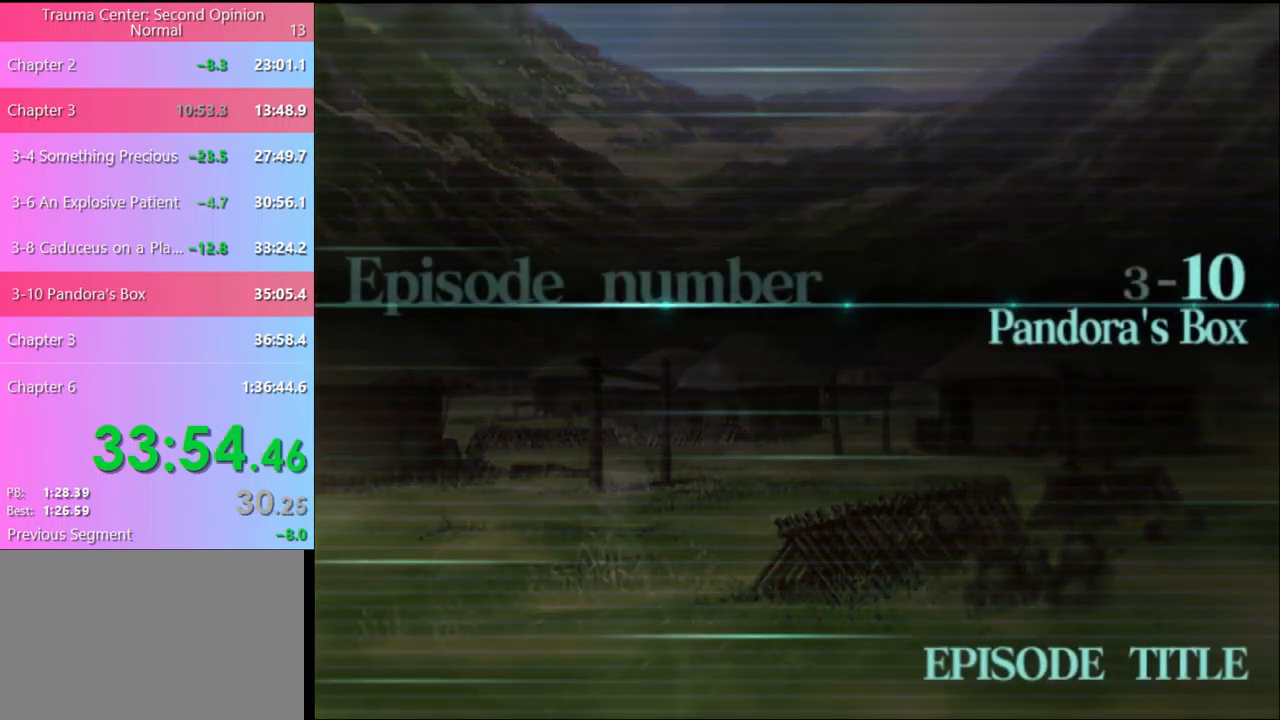
{"keys": ["q"], "mouse": [], "events": [[67, "mouse_left", "up"], [167, "mouse_left", "down"], [233, "mouse_left", "up"], [300, "mouse_left", "down"], [367, "mouse_left", "up"], [500, "q", "down"]]}
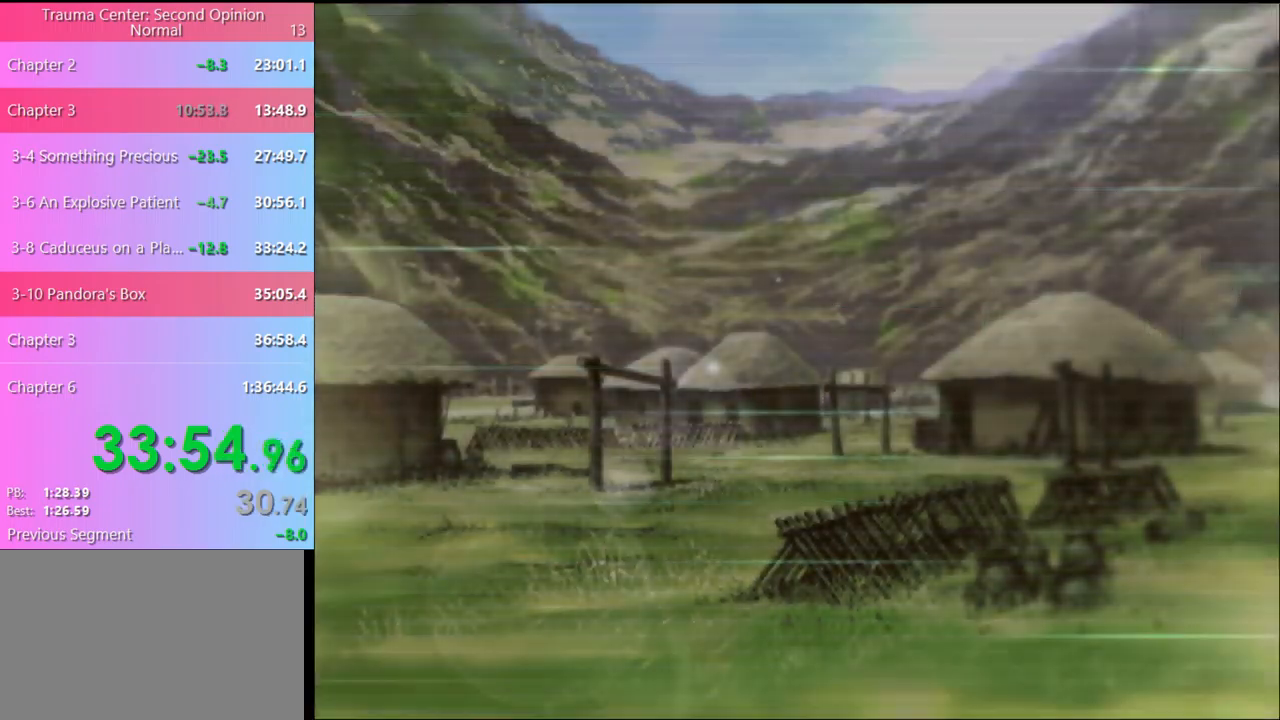
{"keys": ["q"], "mouse": [], "events": [[67, "q", "up"], [167, "q", "down"], [200, "q", "up"], [300, "q", "down"], [367, "q", "up"], [467, "q", "down"]]}
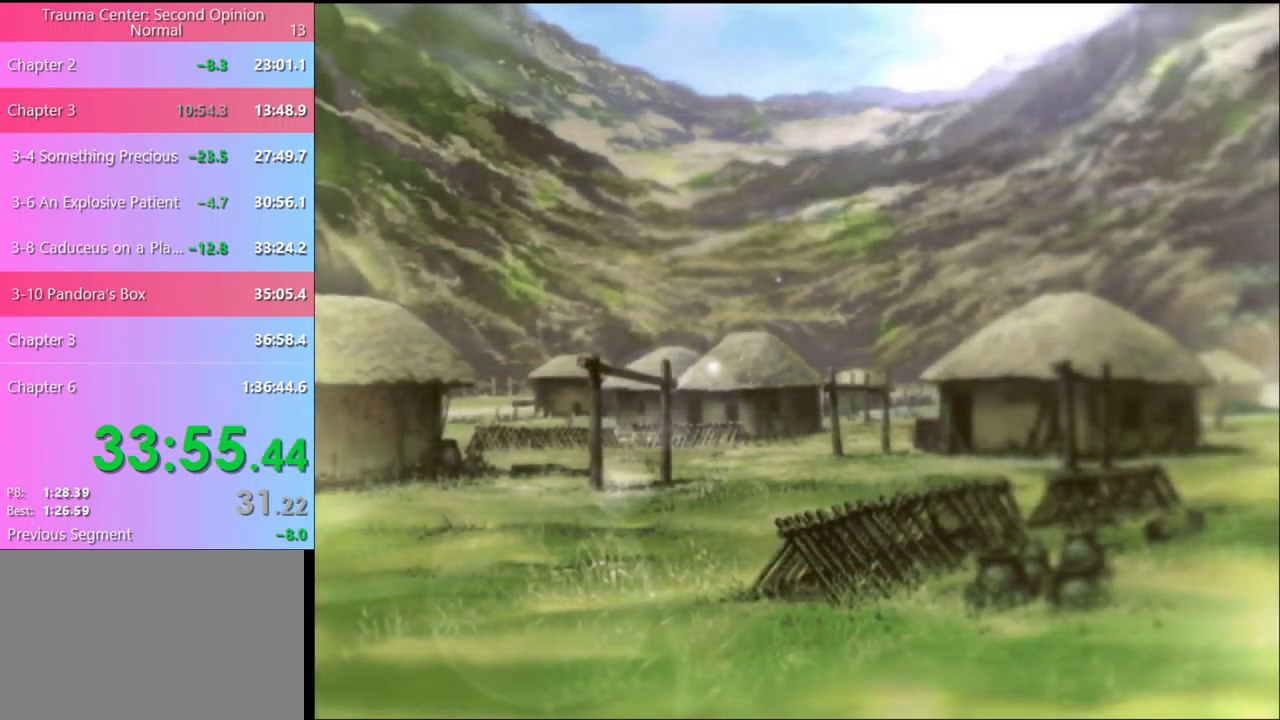
{"keys": [], "mouse": [], "events": [[33, "q", "up"], [133, "q", "down"], [233, "q", "up"], [433, "q", "down"], [500, "q", "up"]]}
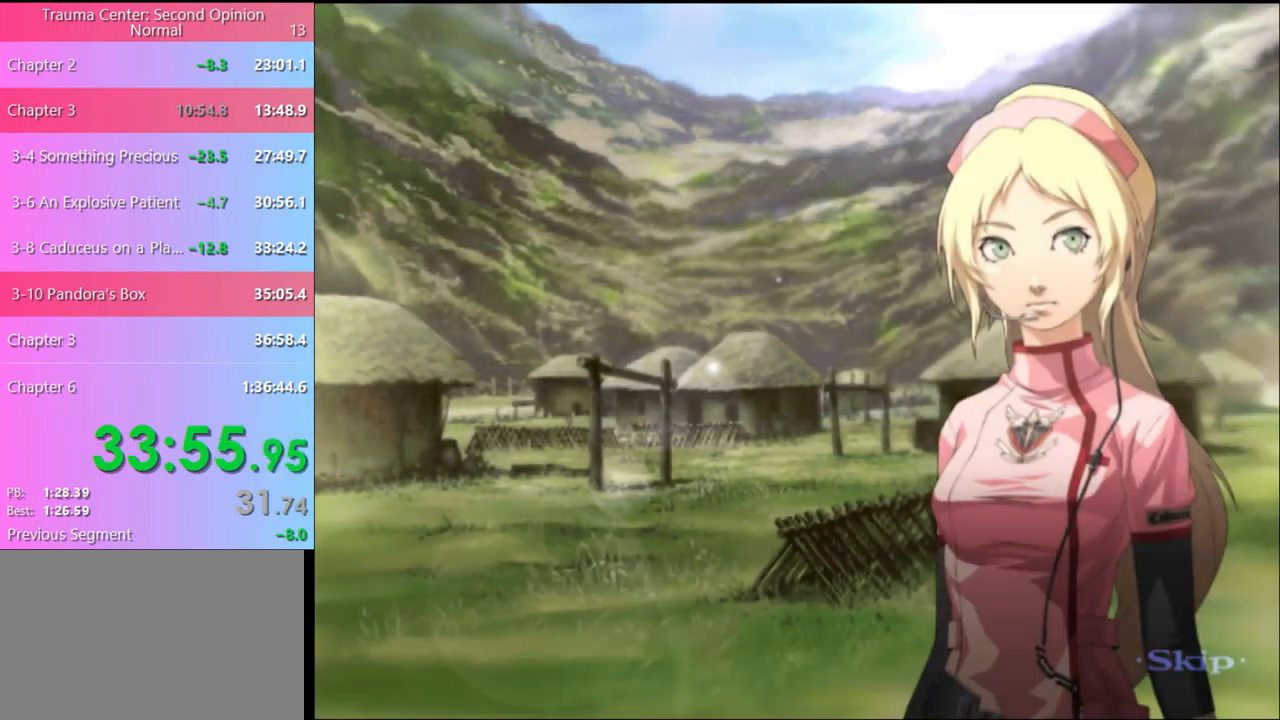
{"keys": [], "mouse": [], "events": [[433, "q", "down"], [500, "q", "up"]]}
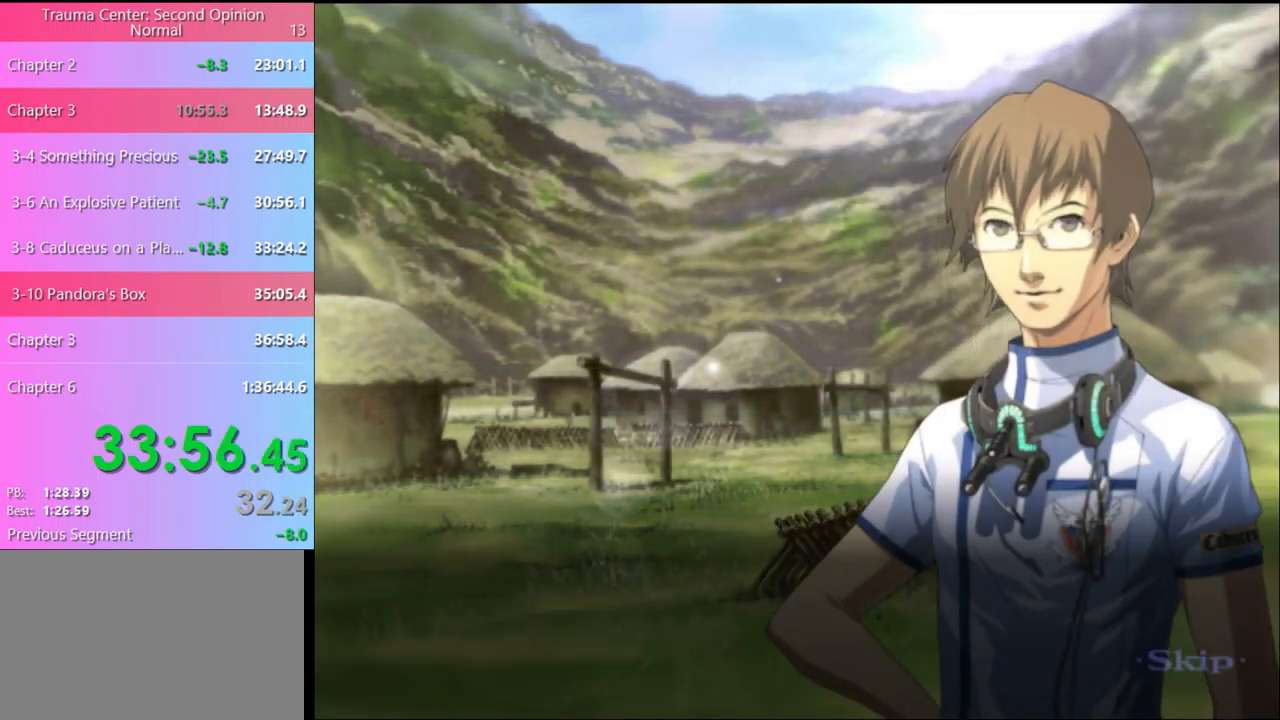
{"keys": [], "mouse": [], "events": []}
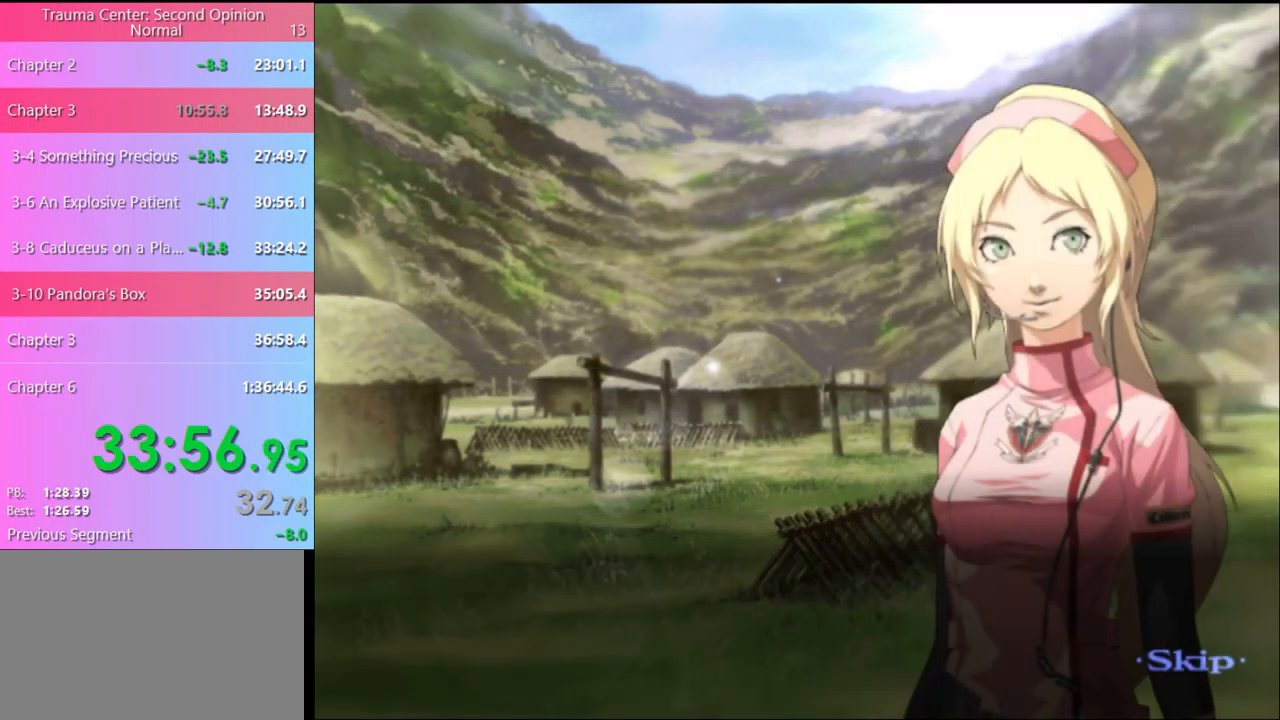
{"keys": [], "mouse": [], "events": []}
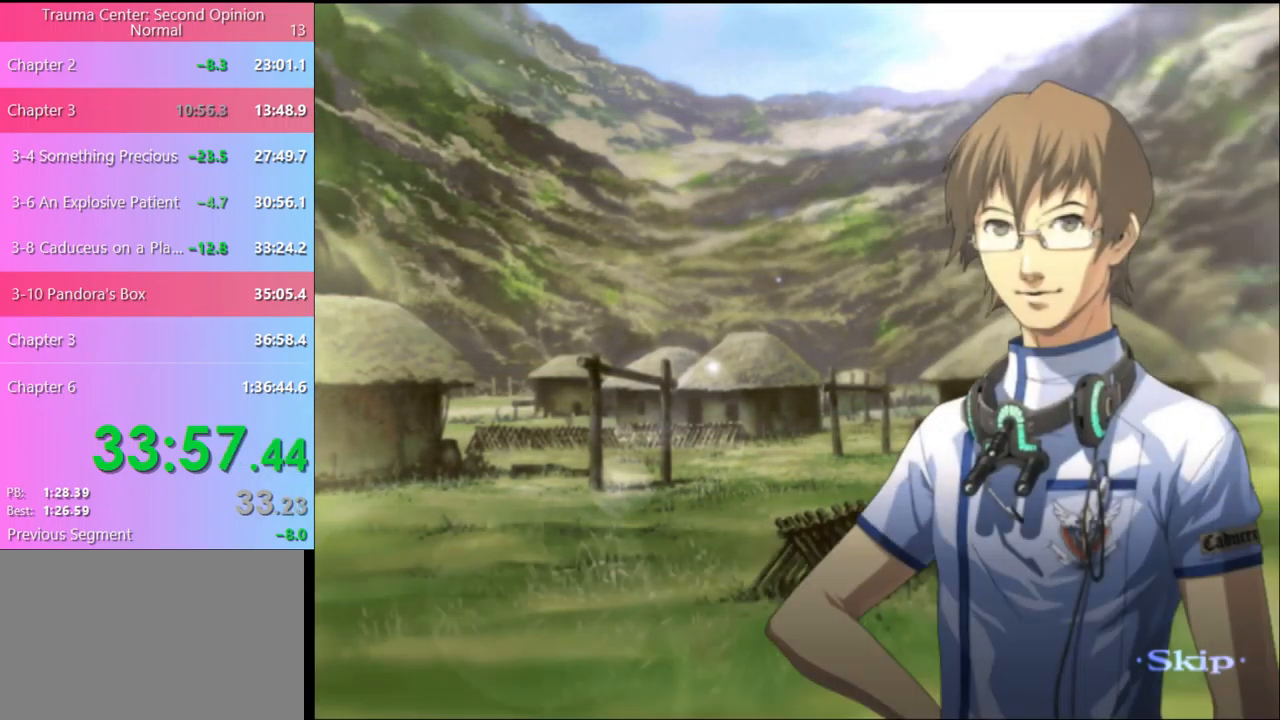
{"keys": [], "mouse": [], "events": []}
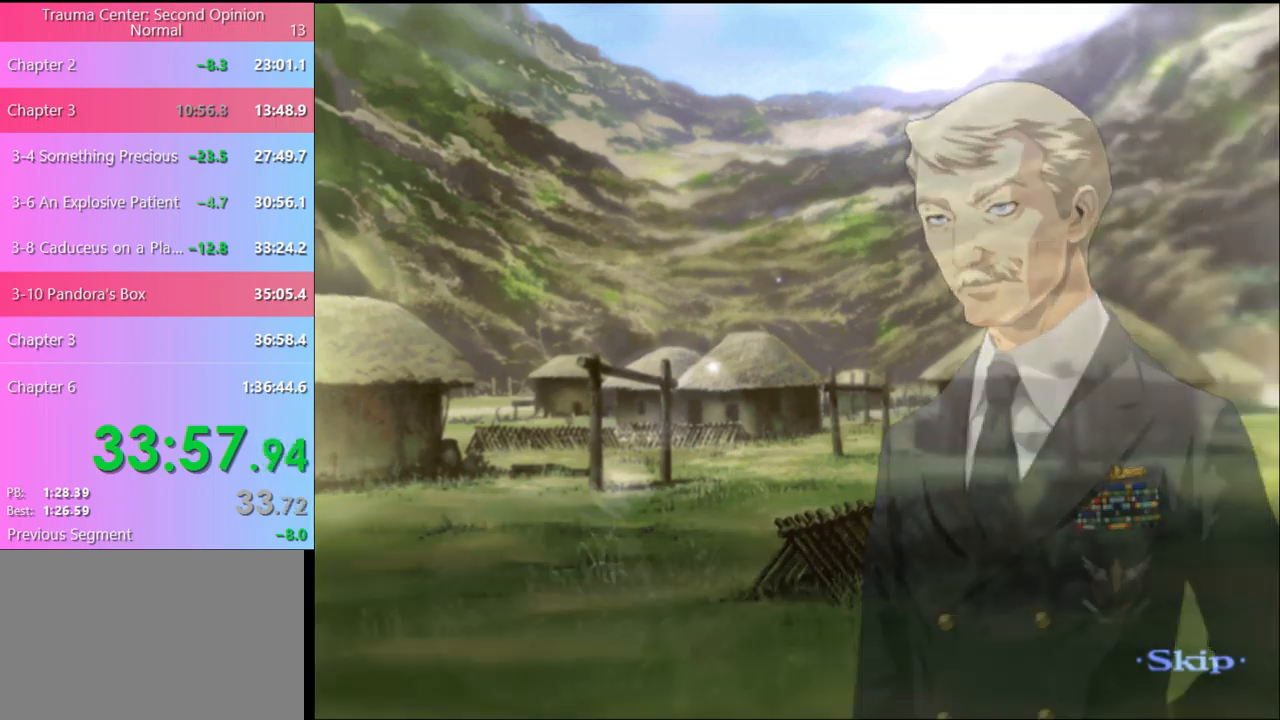
{"keys": [], "mouse": [], "events": []}
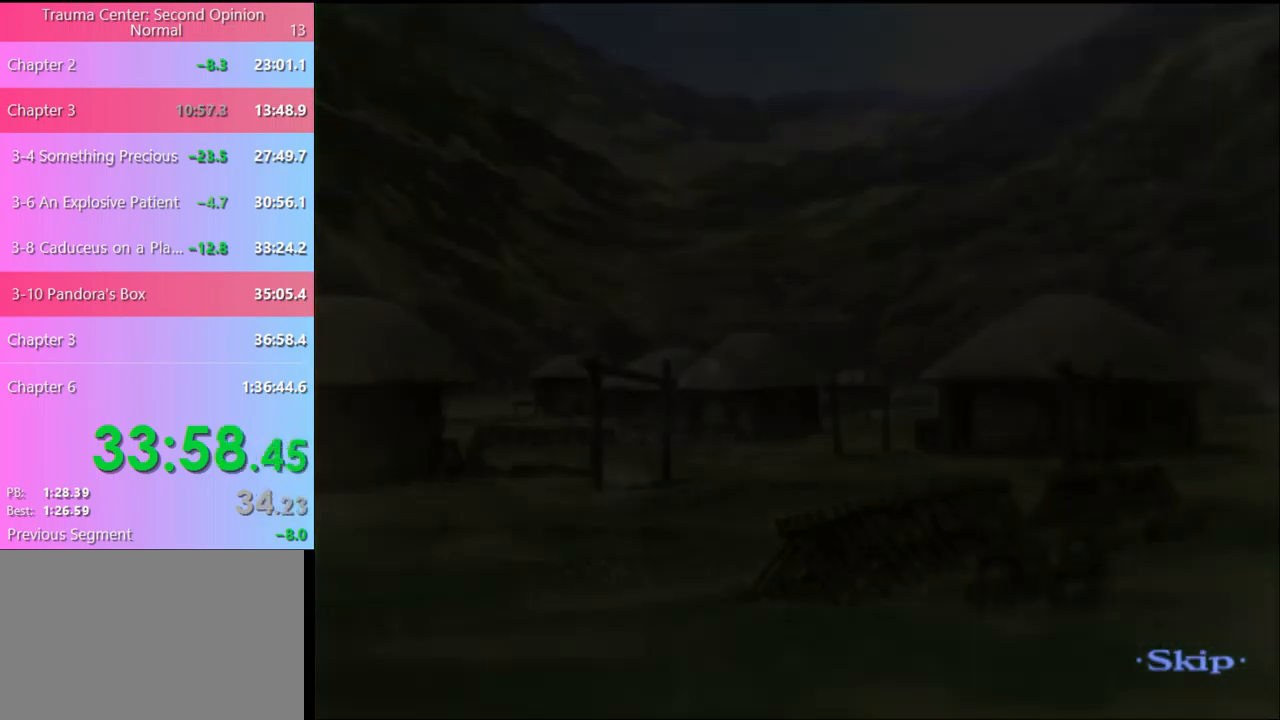
{"keys": [], "mouse": [], "events": []}
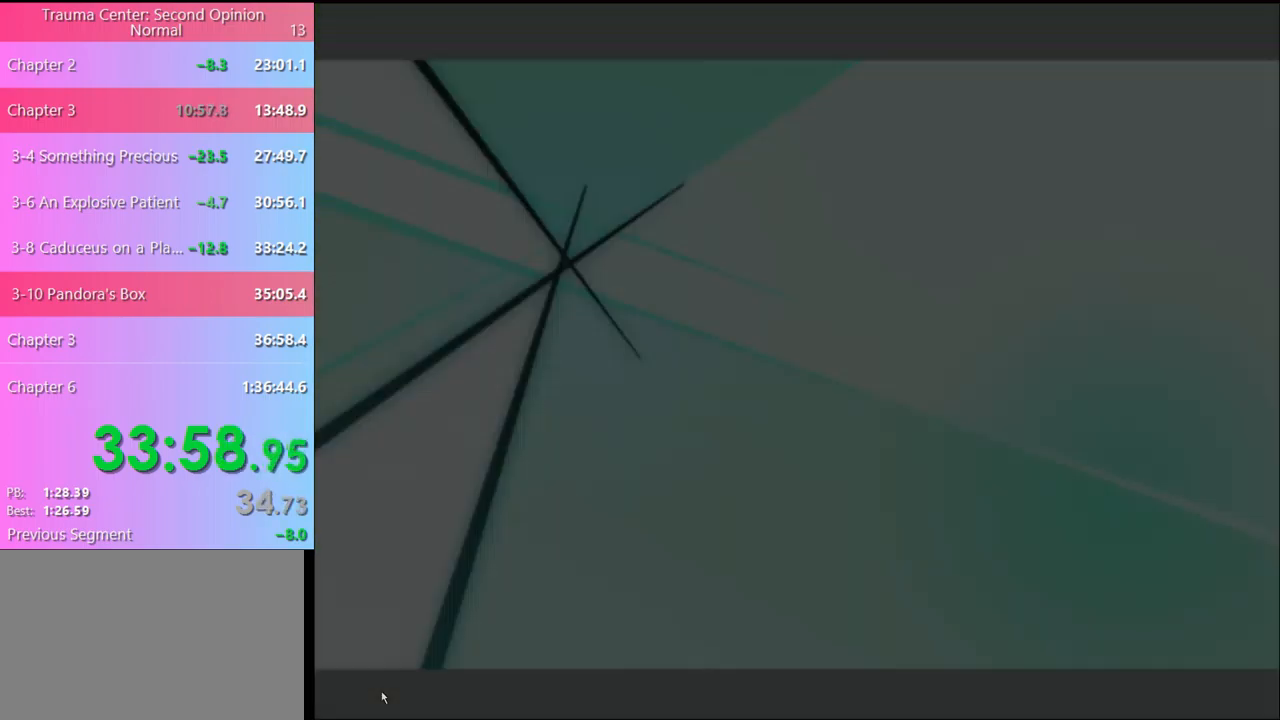
{"keys": [], "mouse": [], "events": []}
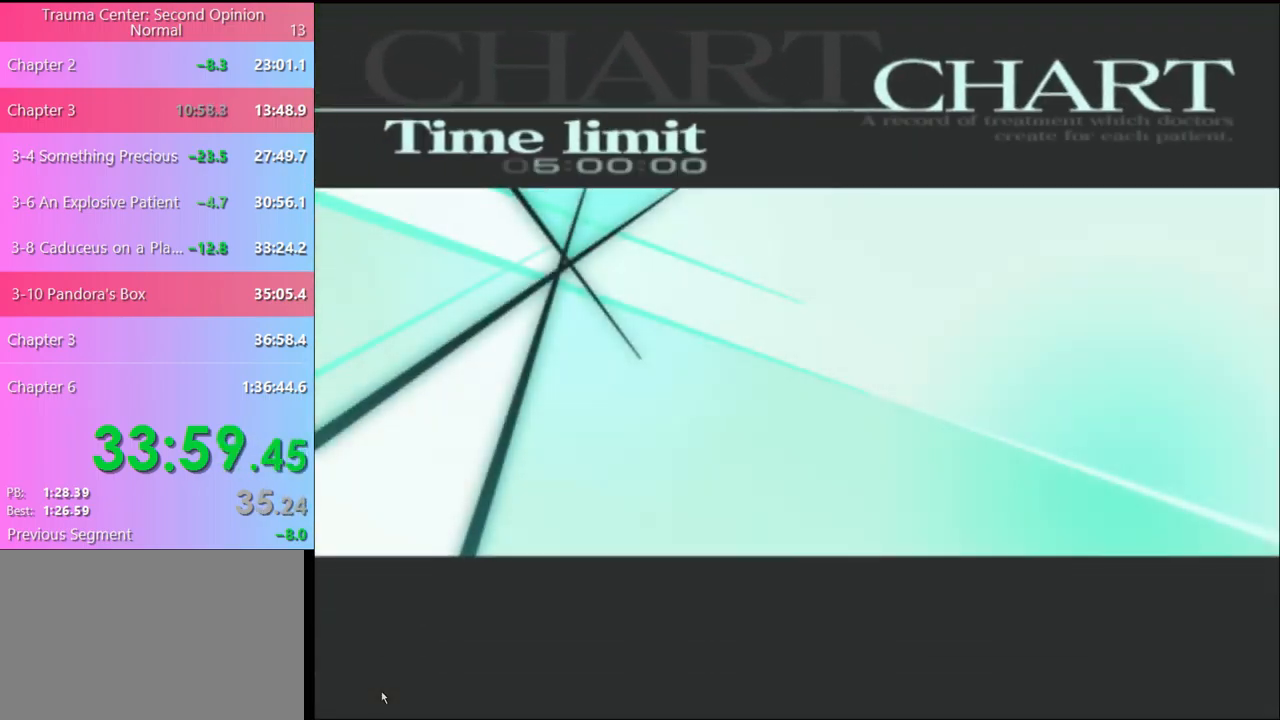
{"keys": [], "mouse": [], "events": []}
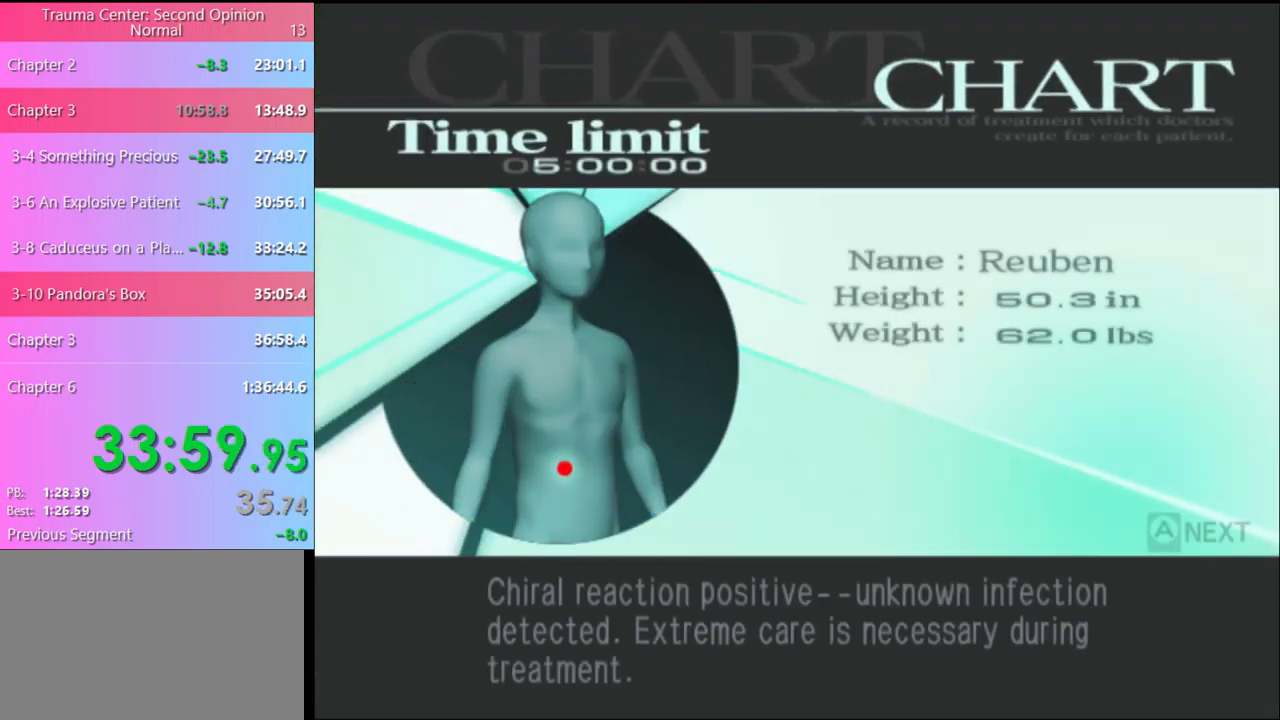
{"keys": [], "mouse": [], "events": [[133, "mouse_left", "down"], [200, "mouse_left", "up"], [266, "mouse_left", "down"], [366, "mouse_left", "up"], [400, "mouse_left", "down"], [500, "mouse_left", "up"]]}
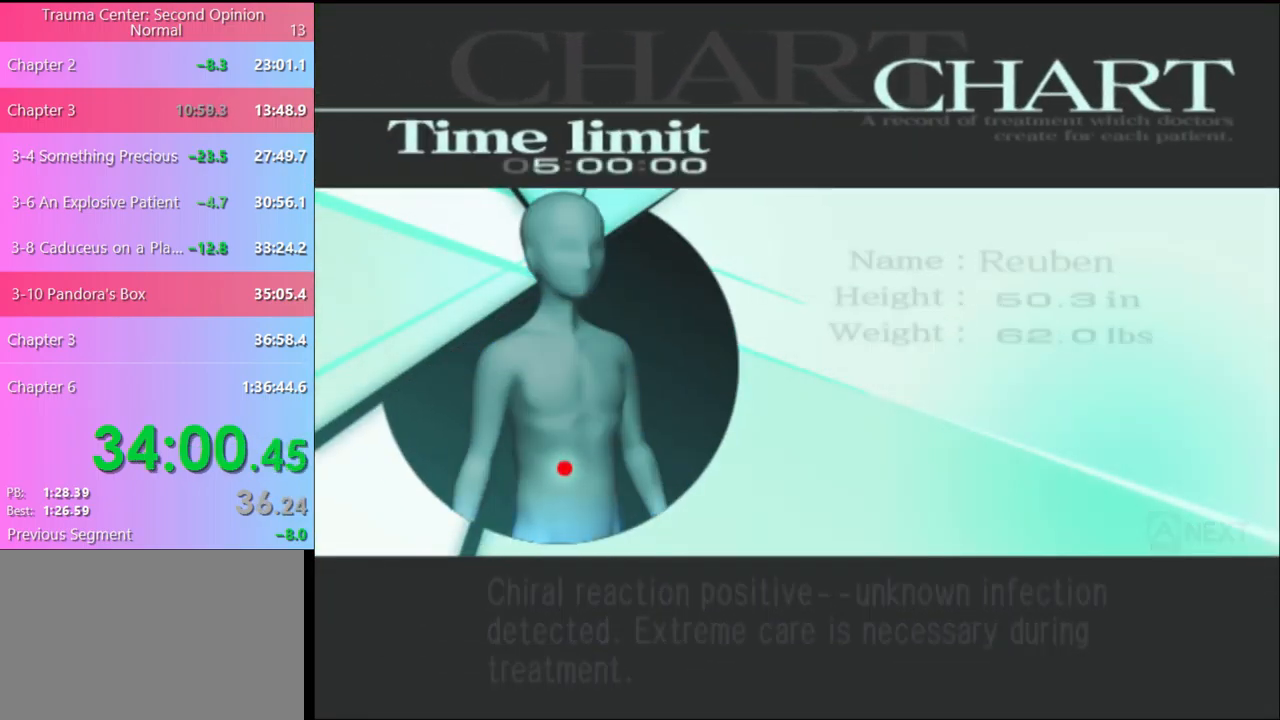
{"keys": [], "mouse": [], "events": [[66, "mouse_left", "down"], [166, "mouse_left", "up"], [300, "q", "down"], [366, "q", "up"], [466, "q", "down"], [500, "q", "up"]]}
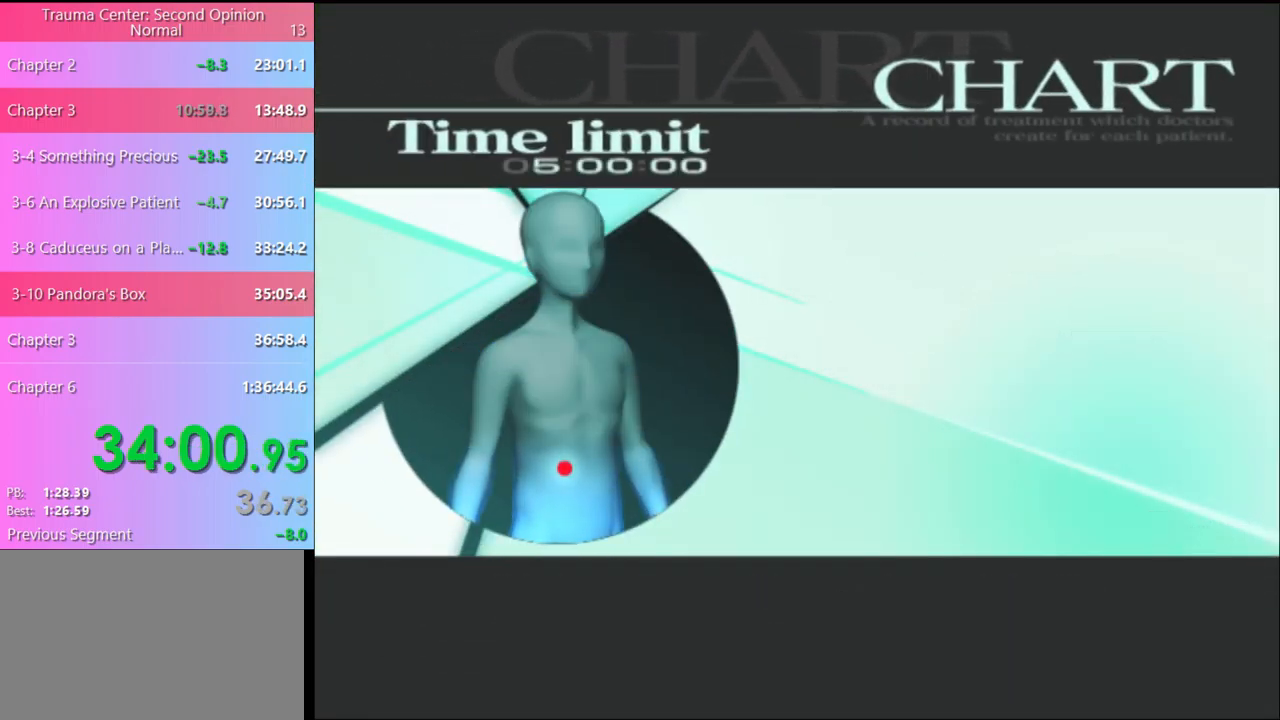
{"keys": [], "mouse": [], "events": [[100, "q", "down"], [166, "q", "up"], [233, "q", "down"], [300, "q", "up"], [366, "q", "down"], [433, "q", "up"]]}
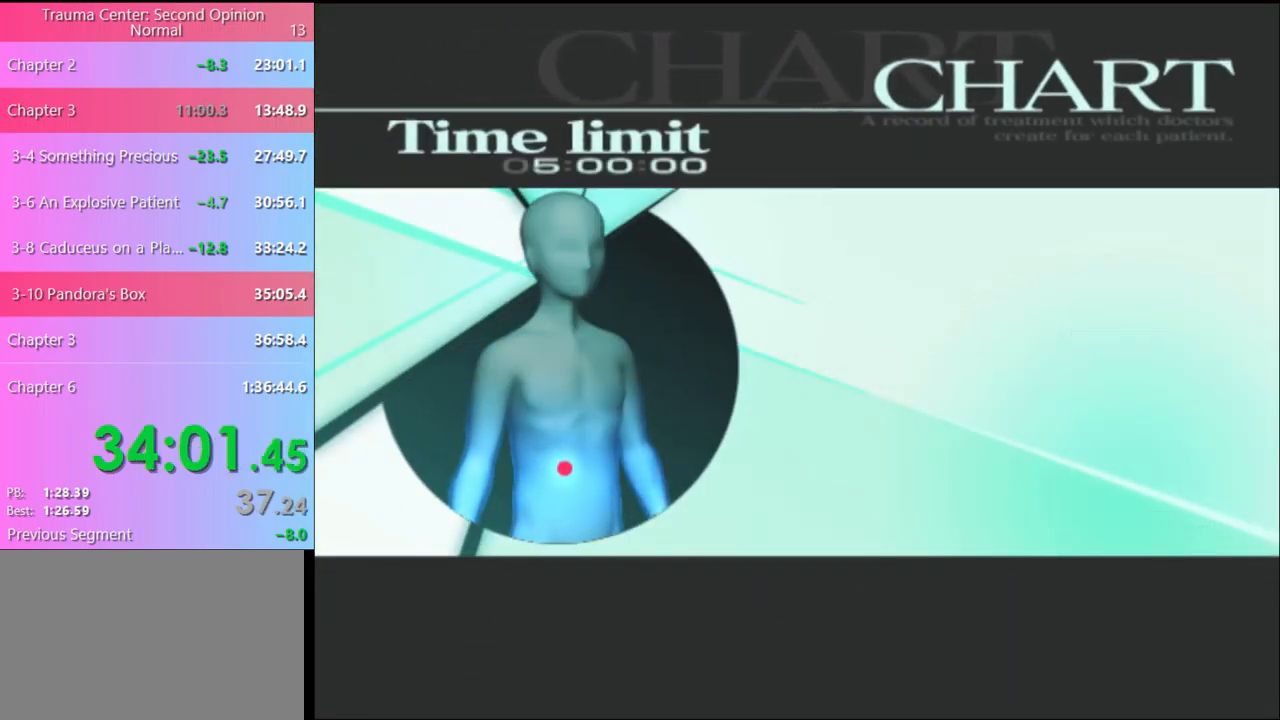
{"keys": [], "mouse": [], "events": [[33, "q", "down"], [100, "q", "up"], [166, "q", "down"], [233, "q", "up"], [333, "q", "down"], [433, "q", "up"]]}
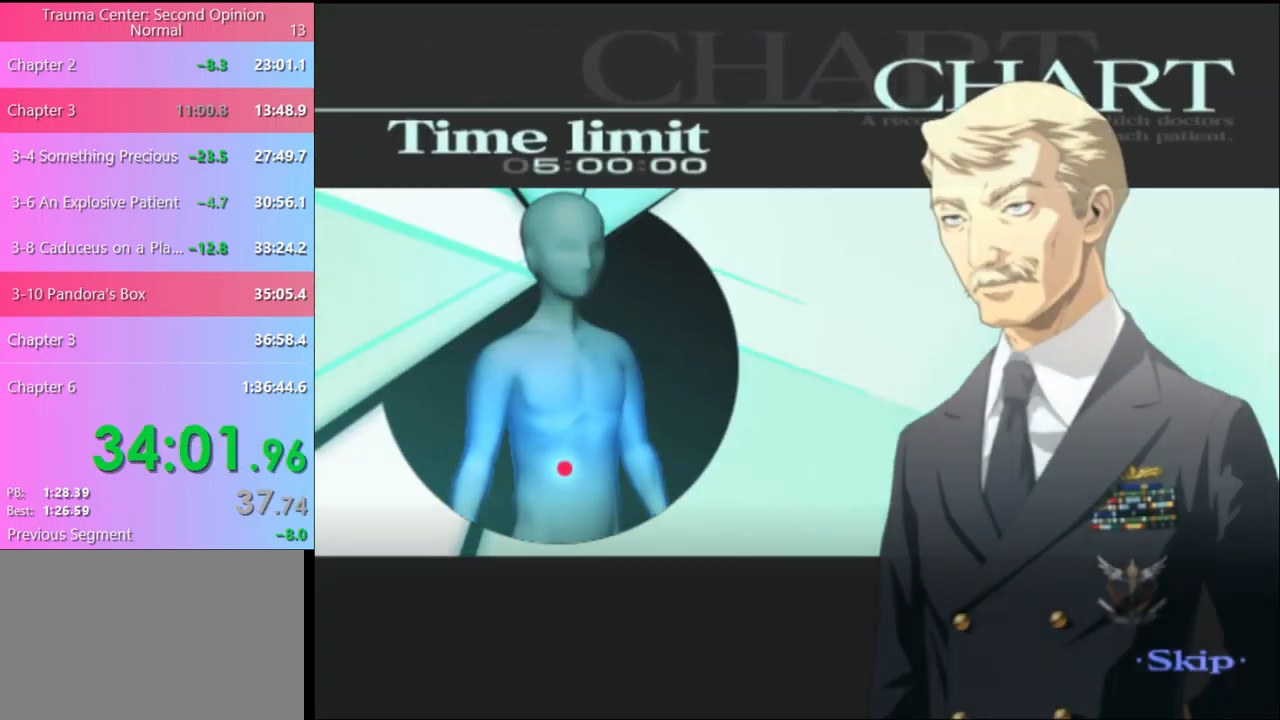
{"keys": [], "mouse": [], "events": []}
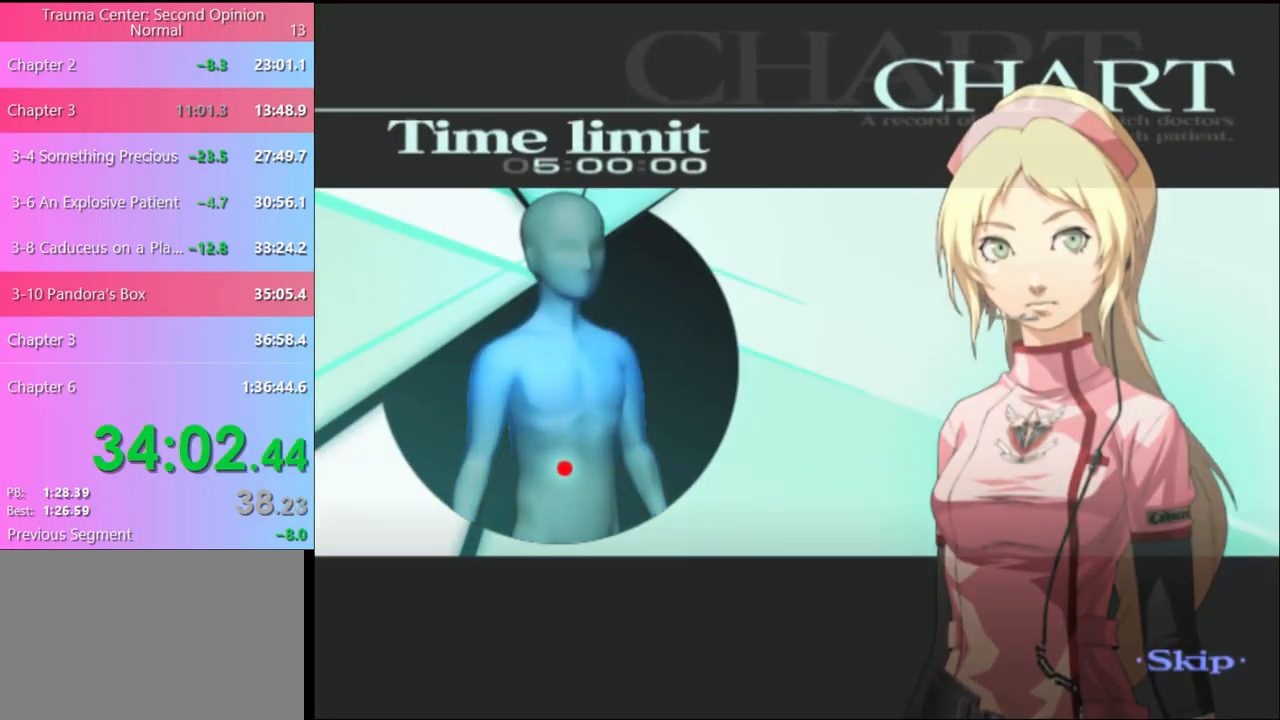
{"keys": [], "mouse": [], "events": []}
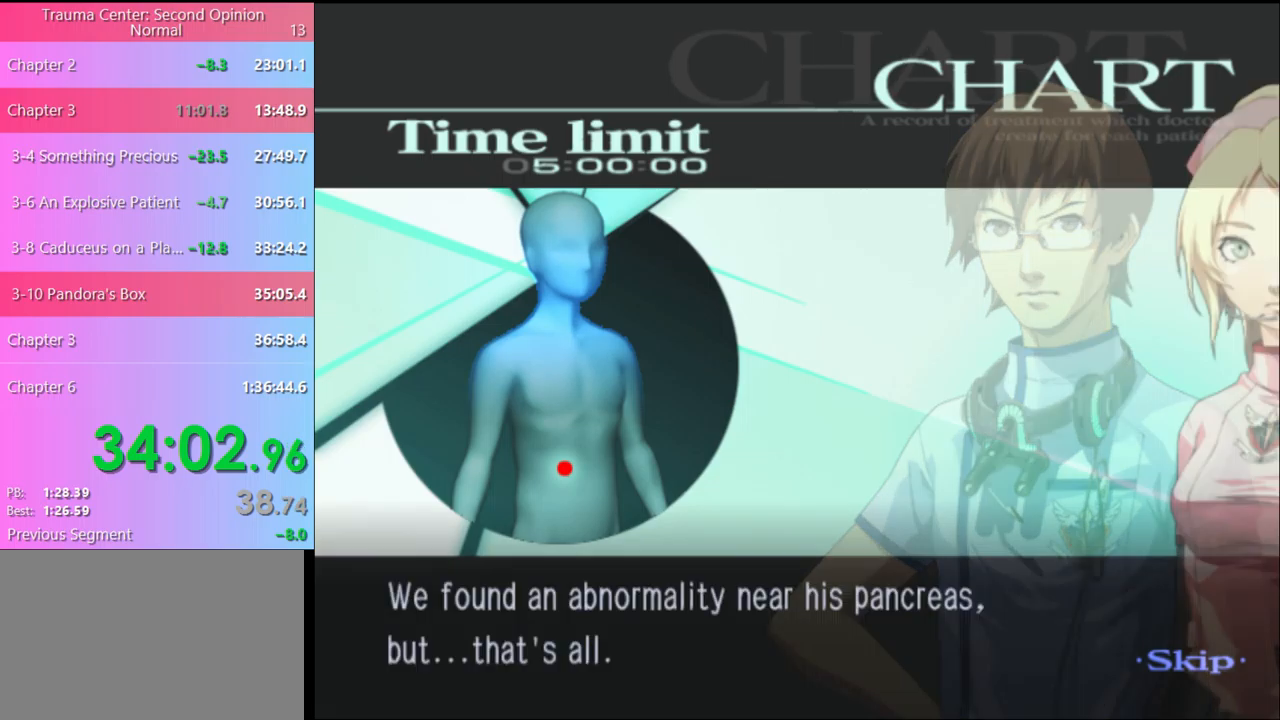
{"keys": [], "mouse": [], "events": []}
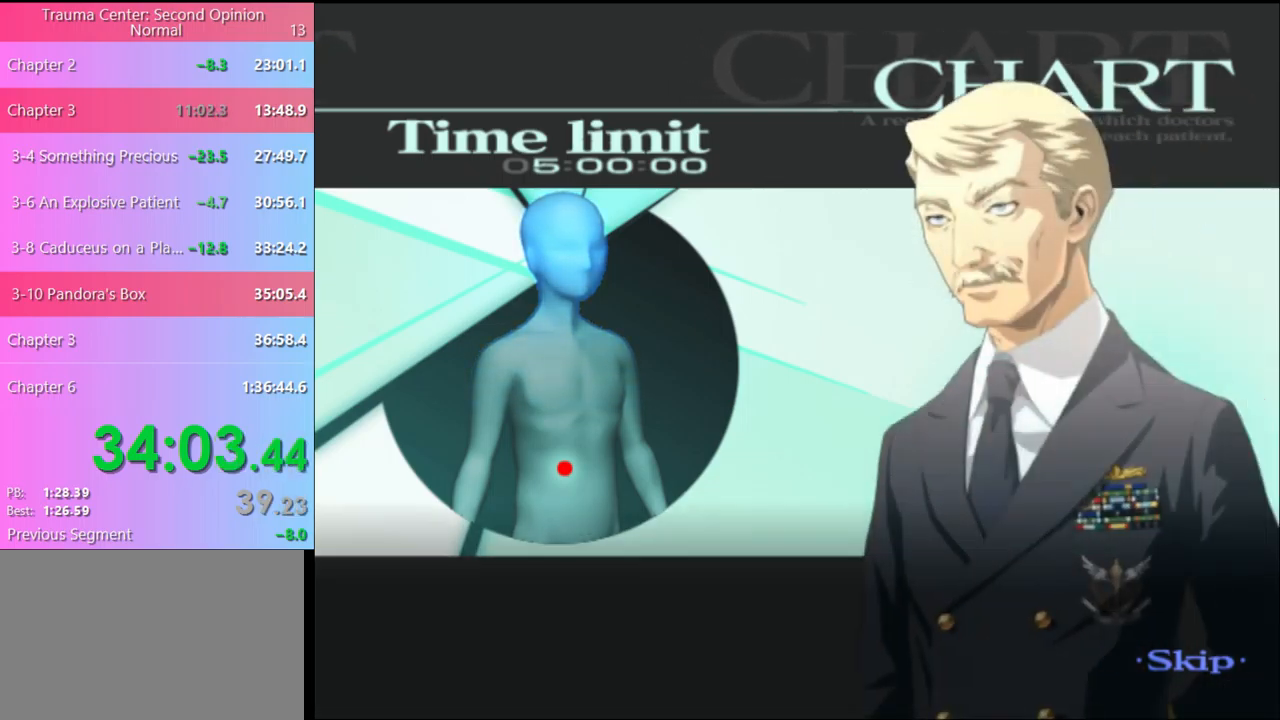
{"keys": [], "mouse": [], "events": []}
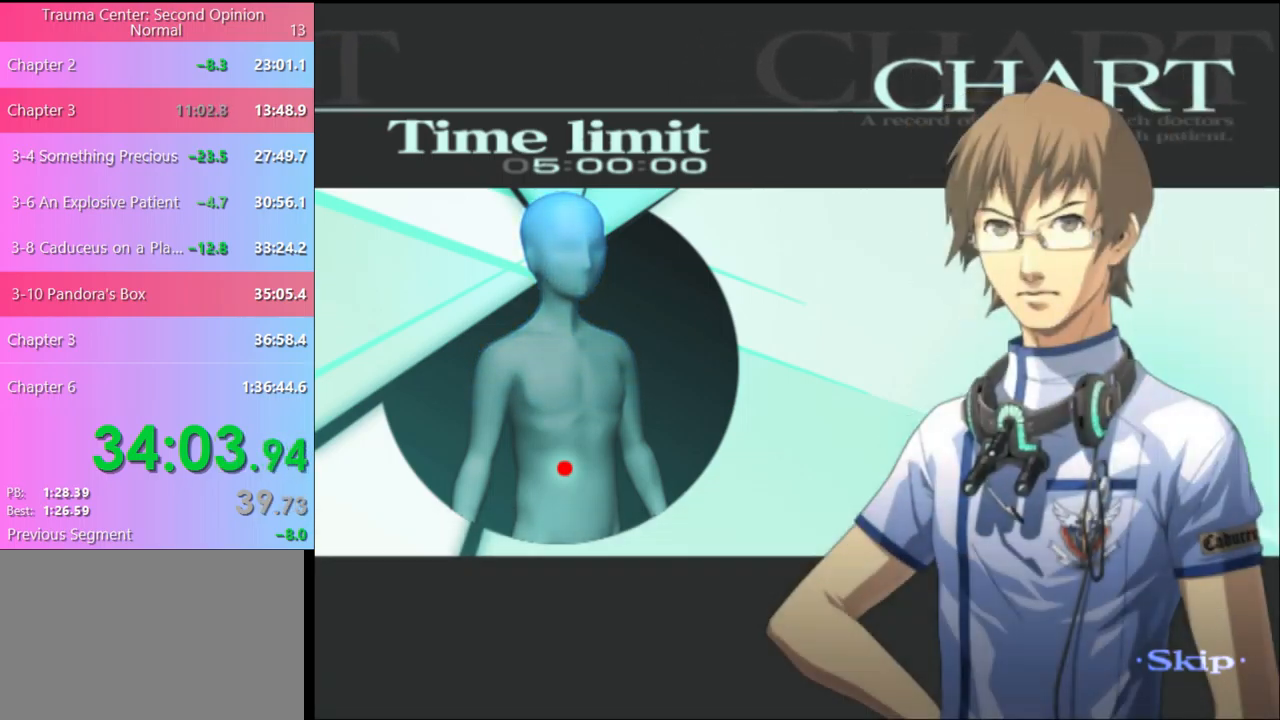
{"keys": [], "mouse": [], "events": []}
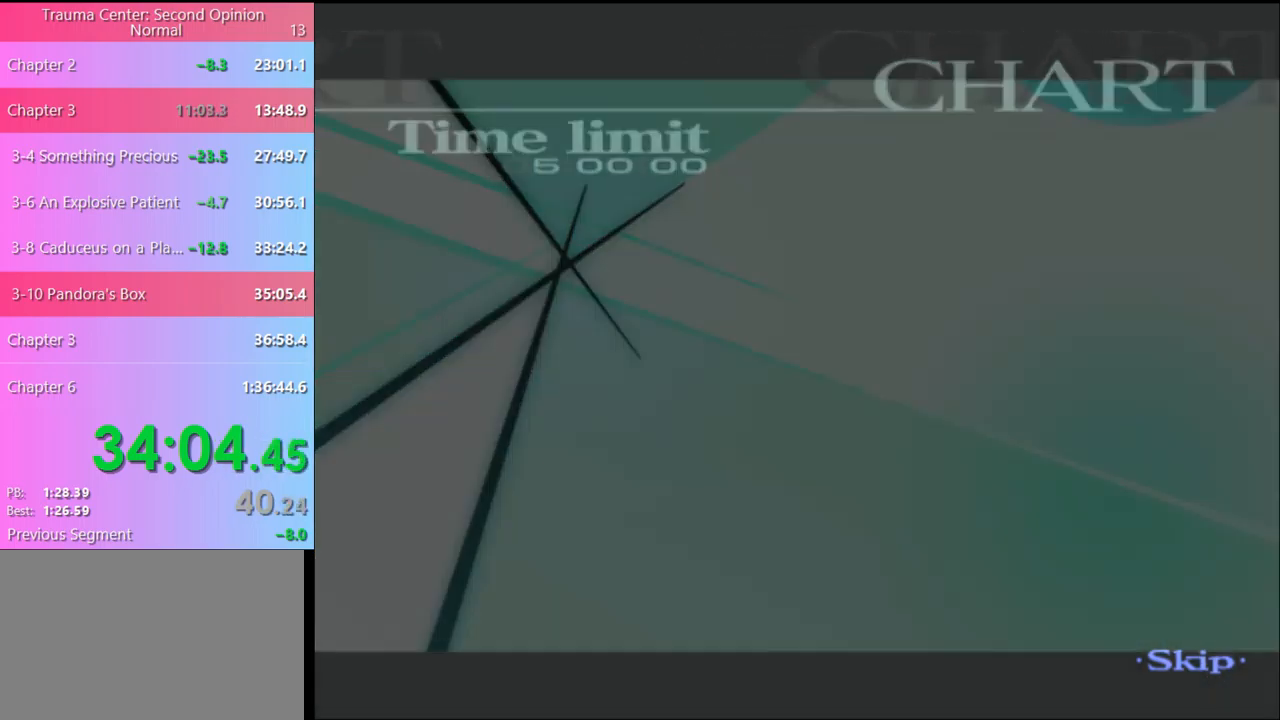
{"keys": [], "mouse": [], "events": [[300, "q", "down"], [367, "q", "up"]]}
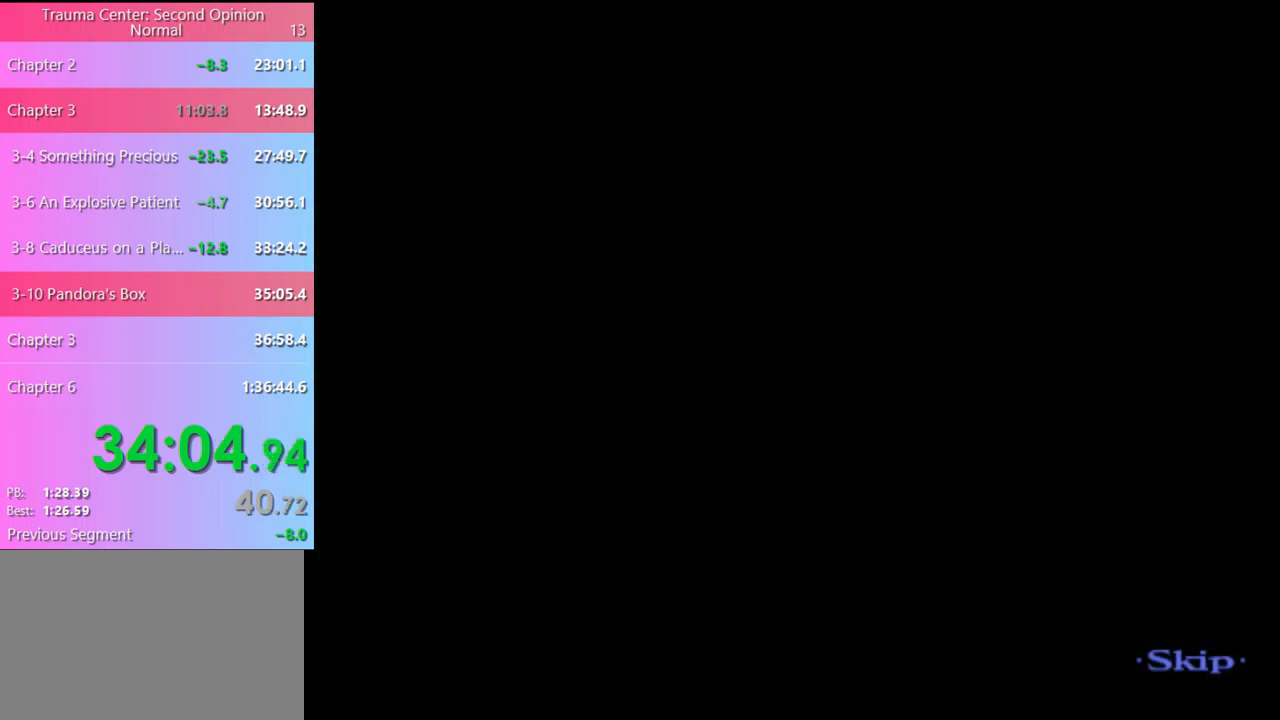
{"keys": [], "mouse": [], "events": []}
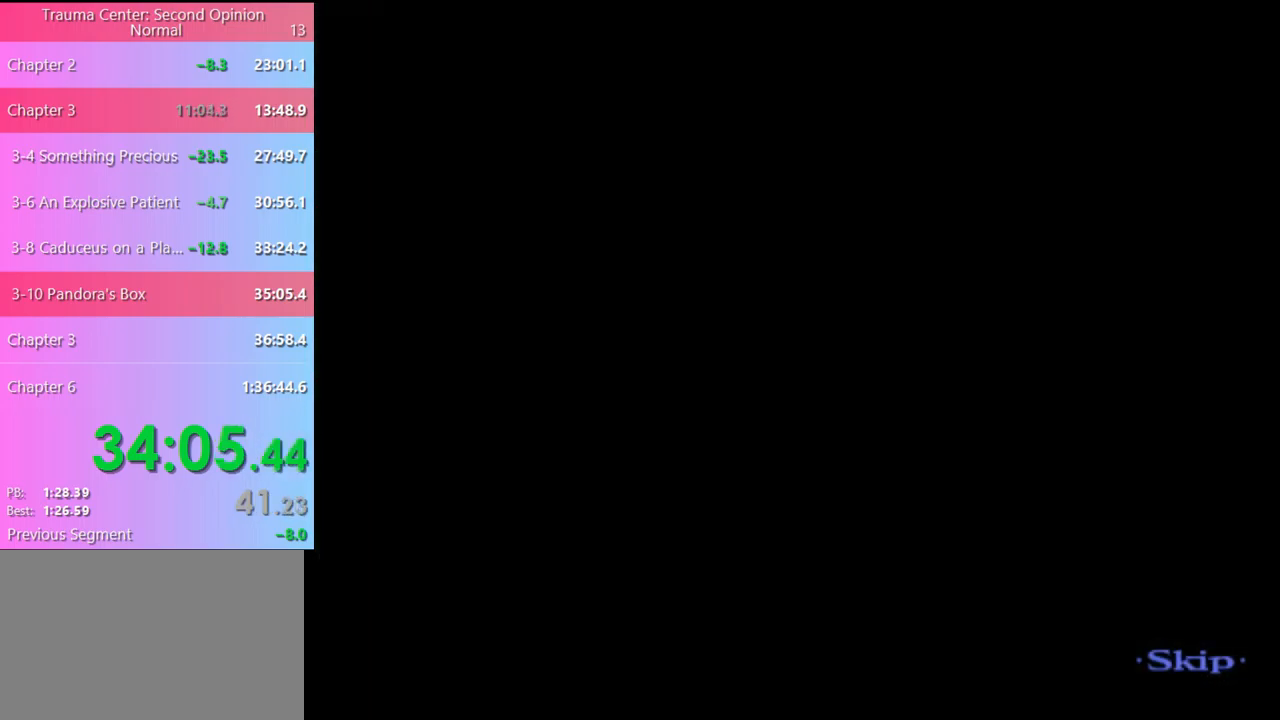
{"keys": [], "mouse": [], "events": []}
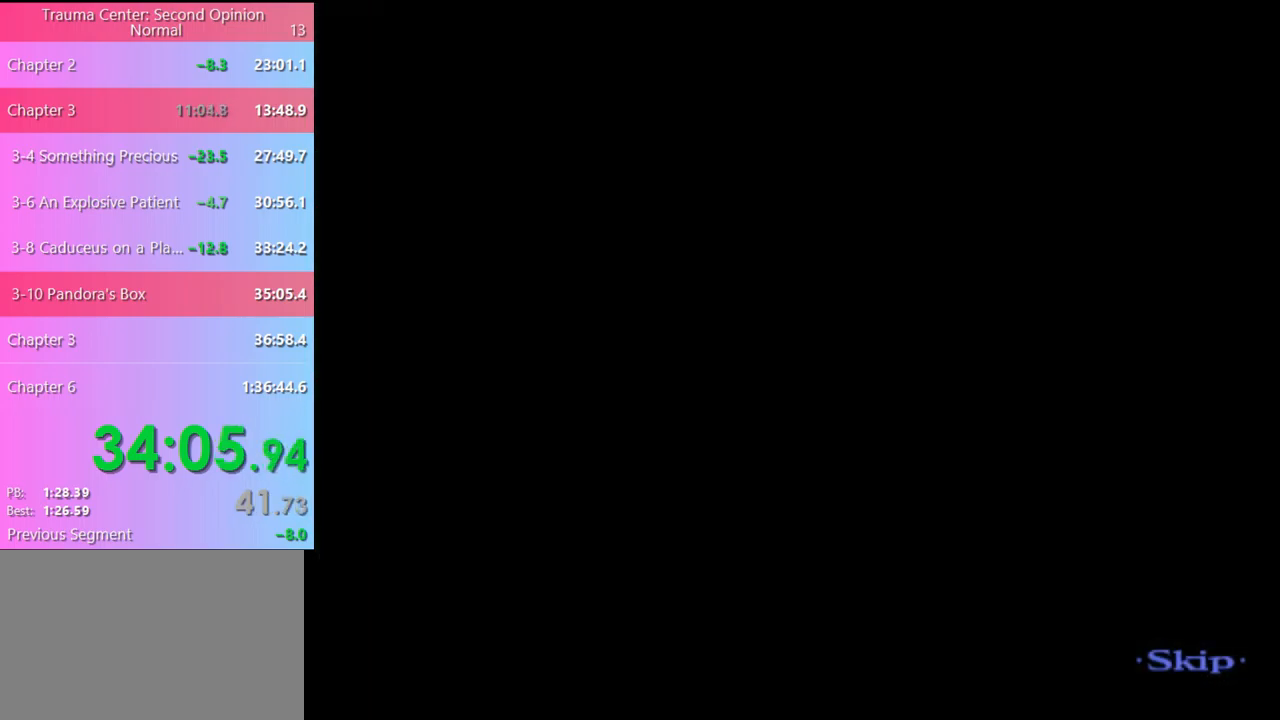
{"keys": [], "mouse": [], "events": []}